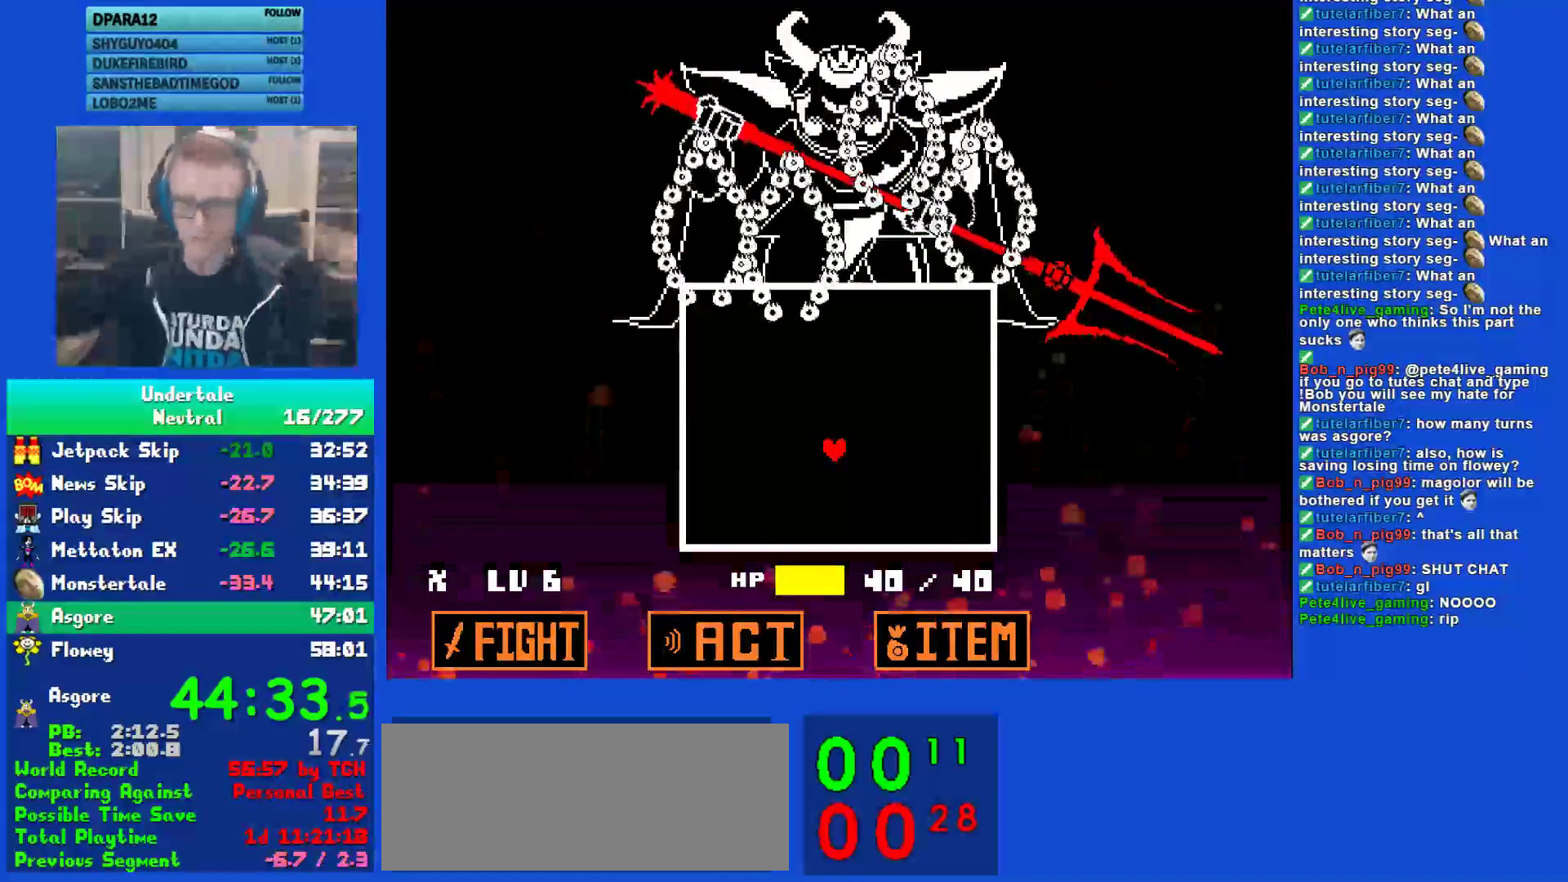
Gameplay with keyboard; each line is a JSON object with the keys held at the frame after it. "events" lists presses ("down") and releases ("up") of "c", "ctrl", "down", "left", "return", "right", "shift", "up", "x" and "z" between this image and that frame as [ms after this image, input, new state], when the widget could be followed in between. No other keys are recorded. Mouse input is not recorded.
{"keys": ["left"], "events": [[217, "up", "down"], [250, "up", "up"], [450, "left", "down"]]}
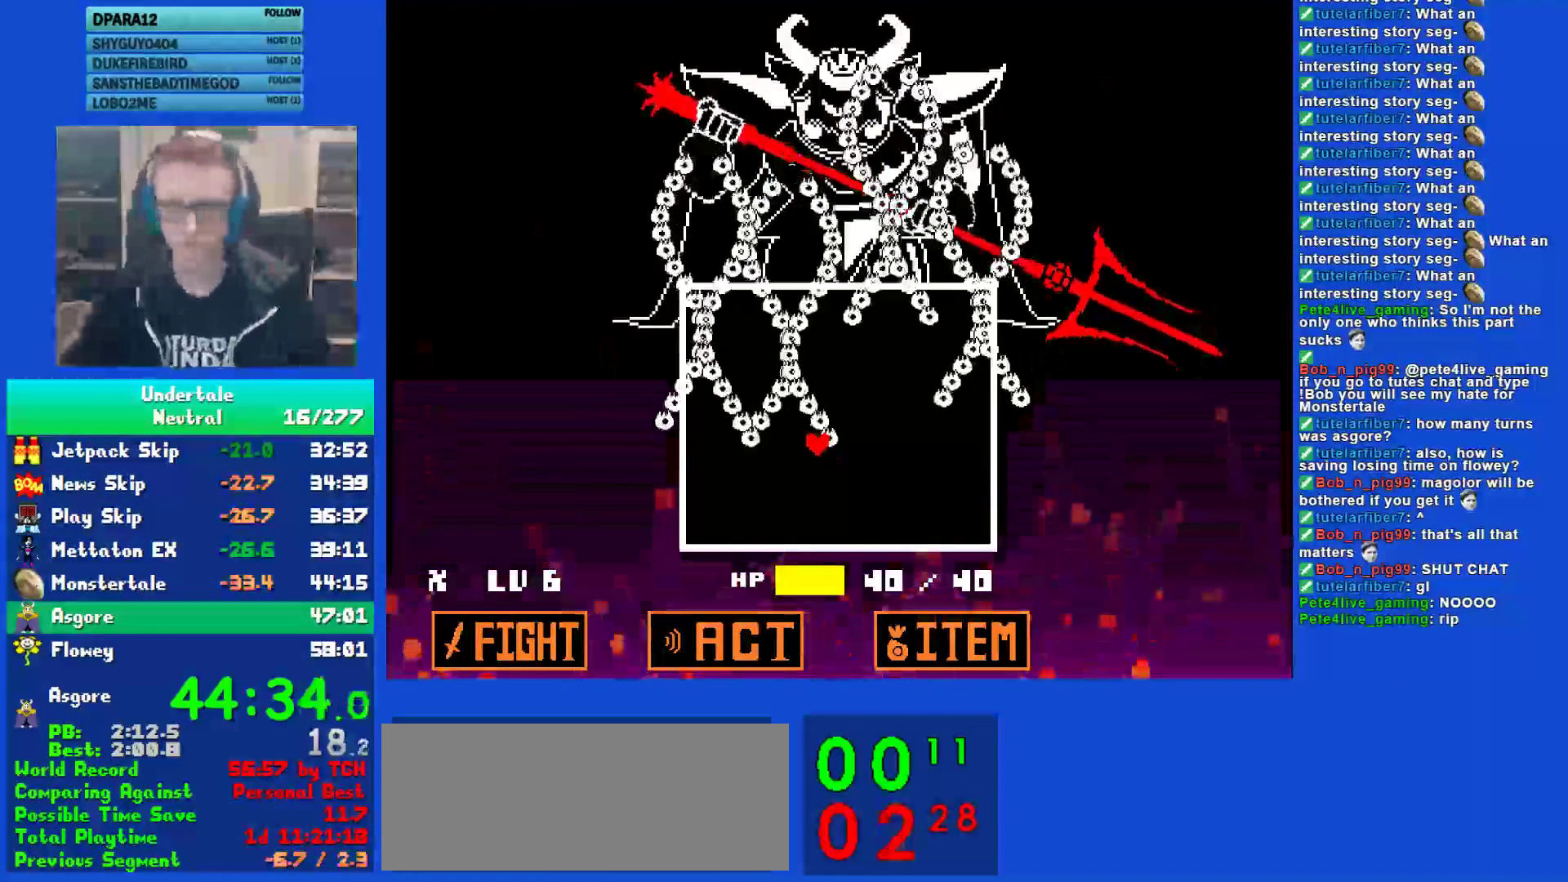
{"keys": [], "events": [[183, "left", "up"]]}
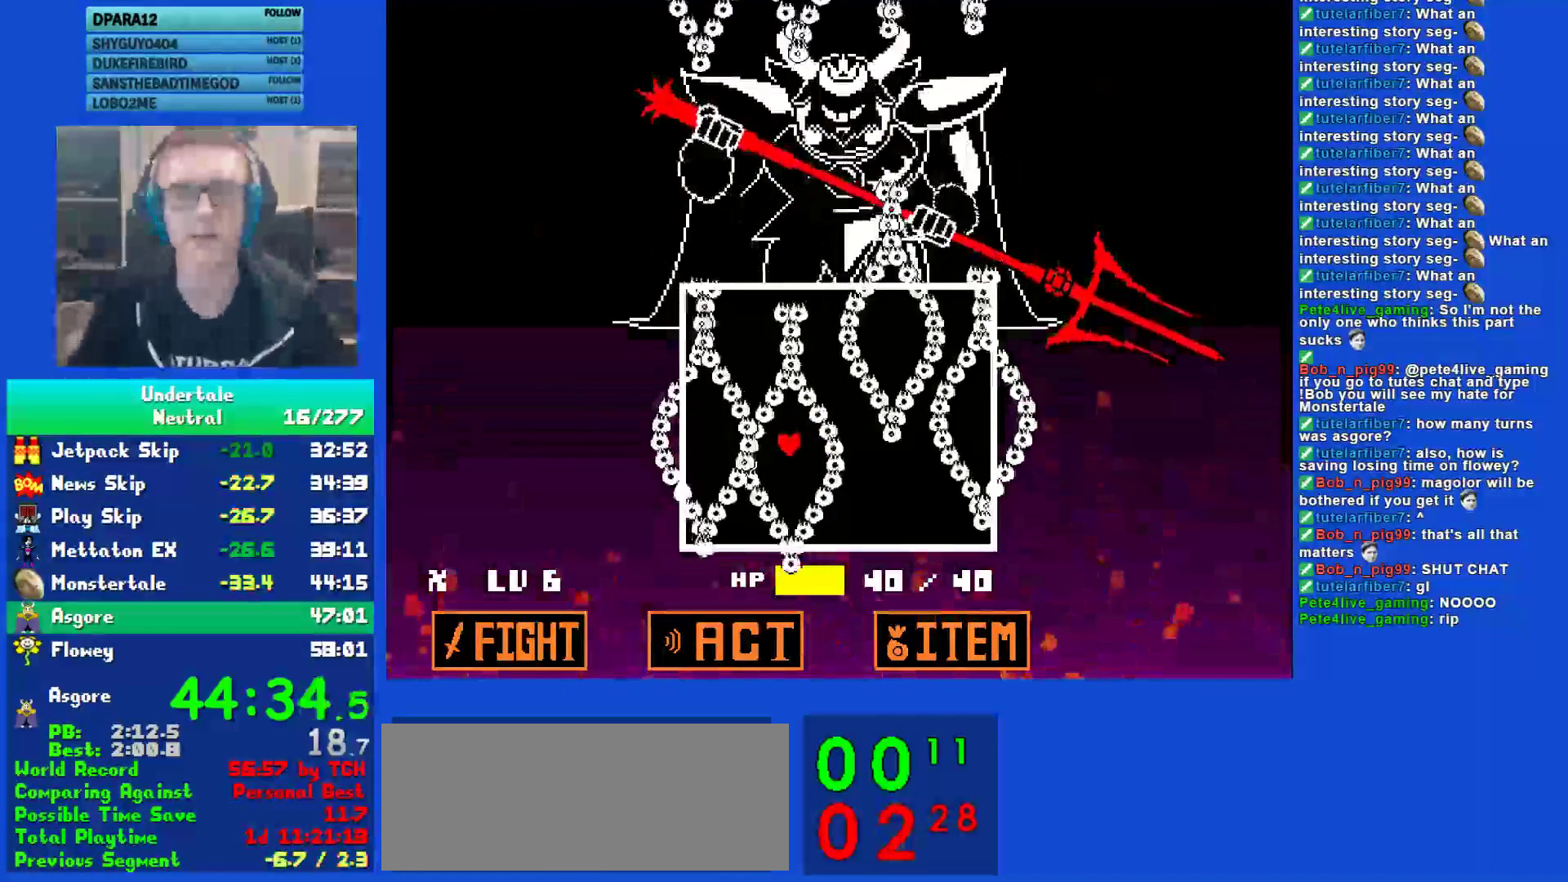
{"keys": [], "events": []}
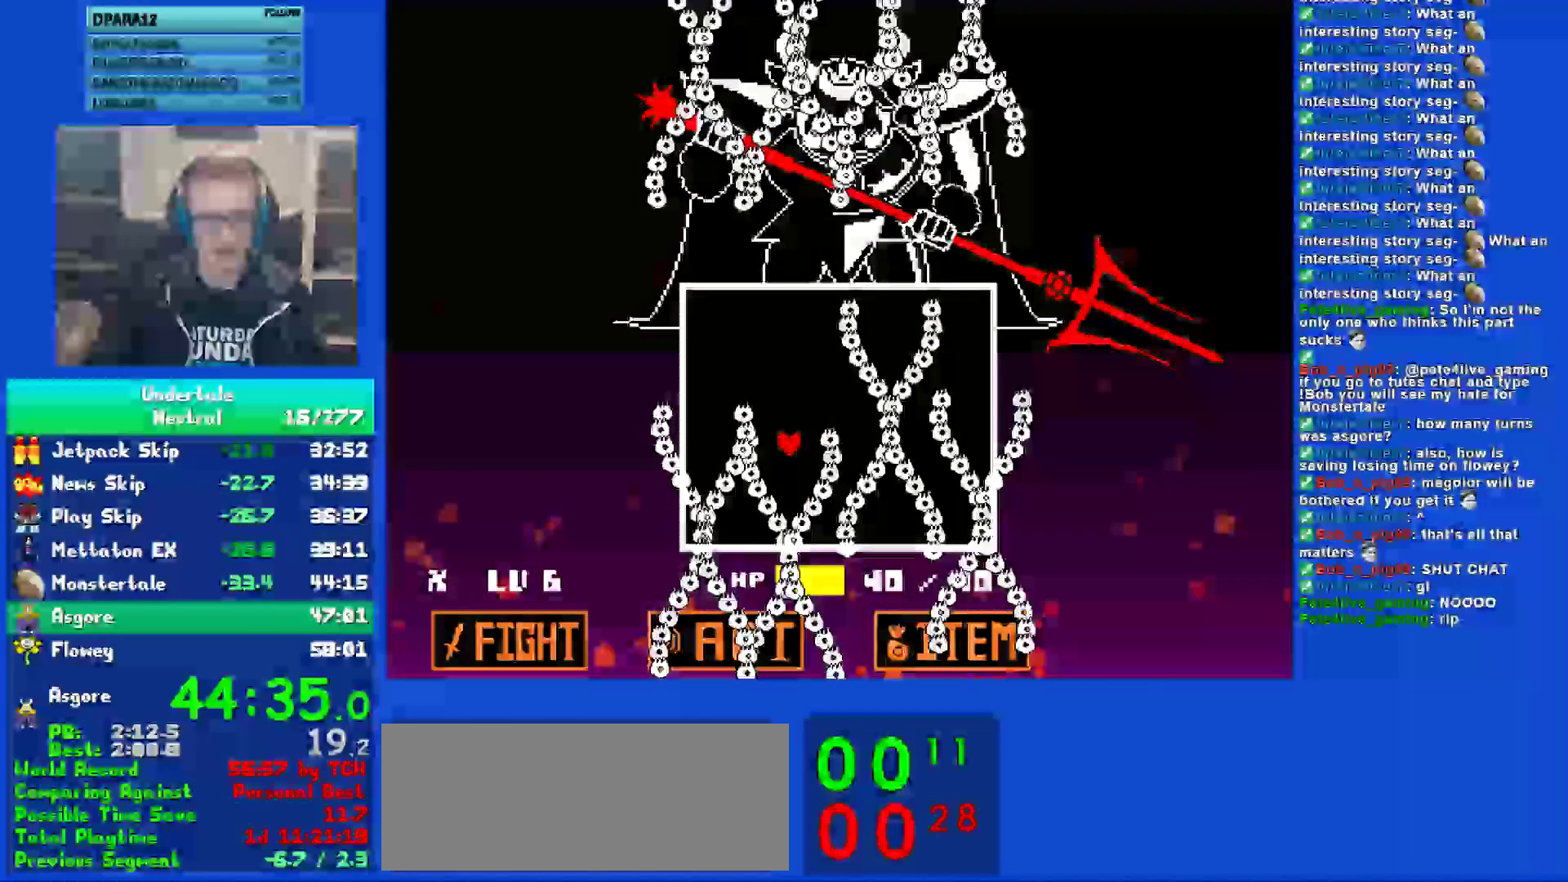
{"keys": [], "events": [[367, "up", "down"], [500, "up", "up"]]}
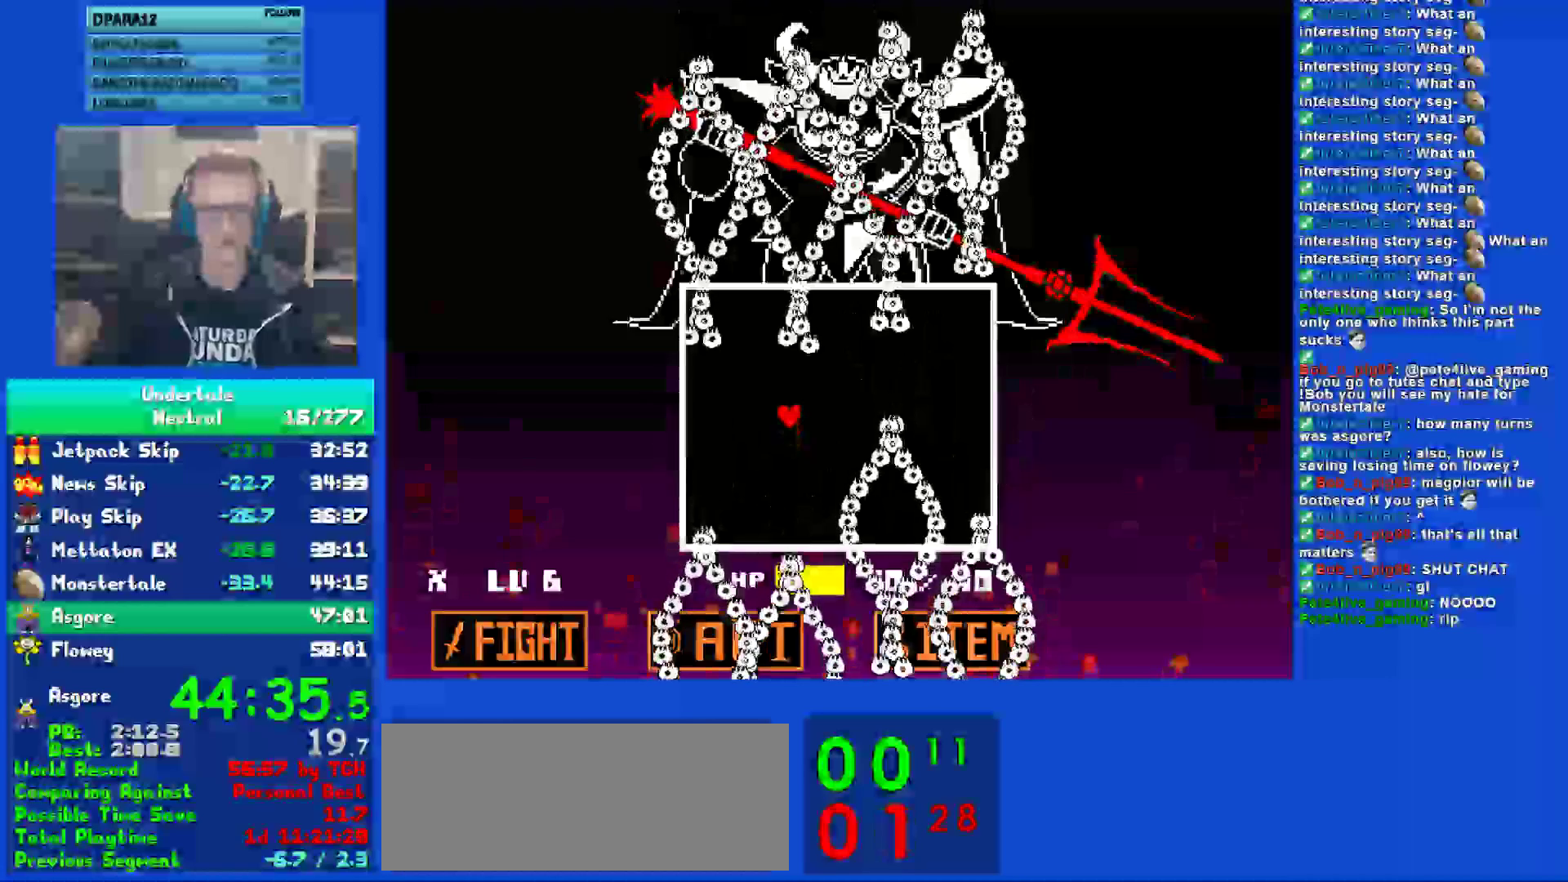
{"keys": [], "events": [[367, "right", "down"], [400, "right", "up"]]}
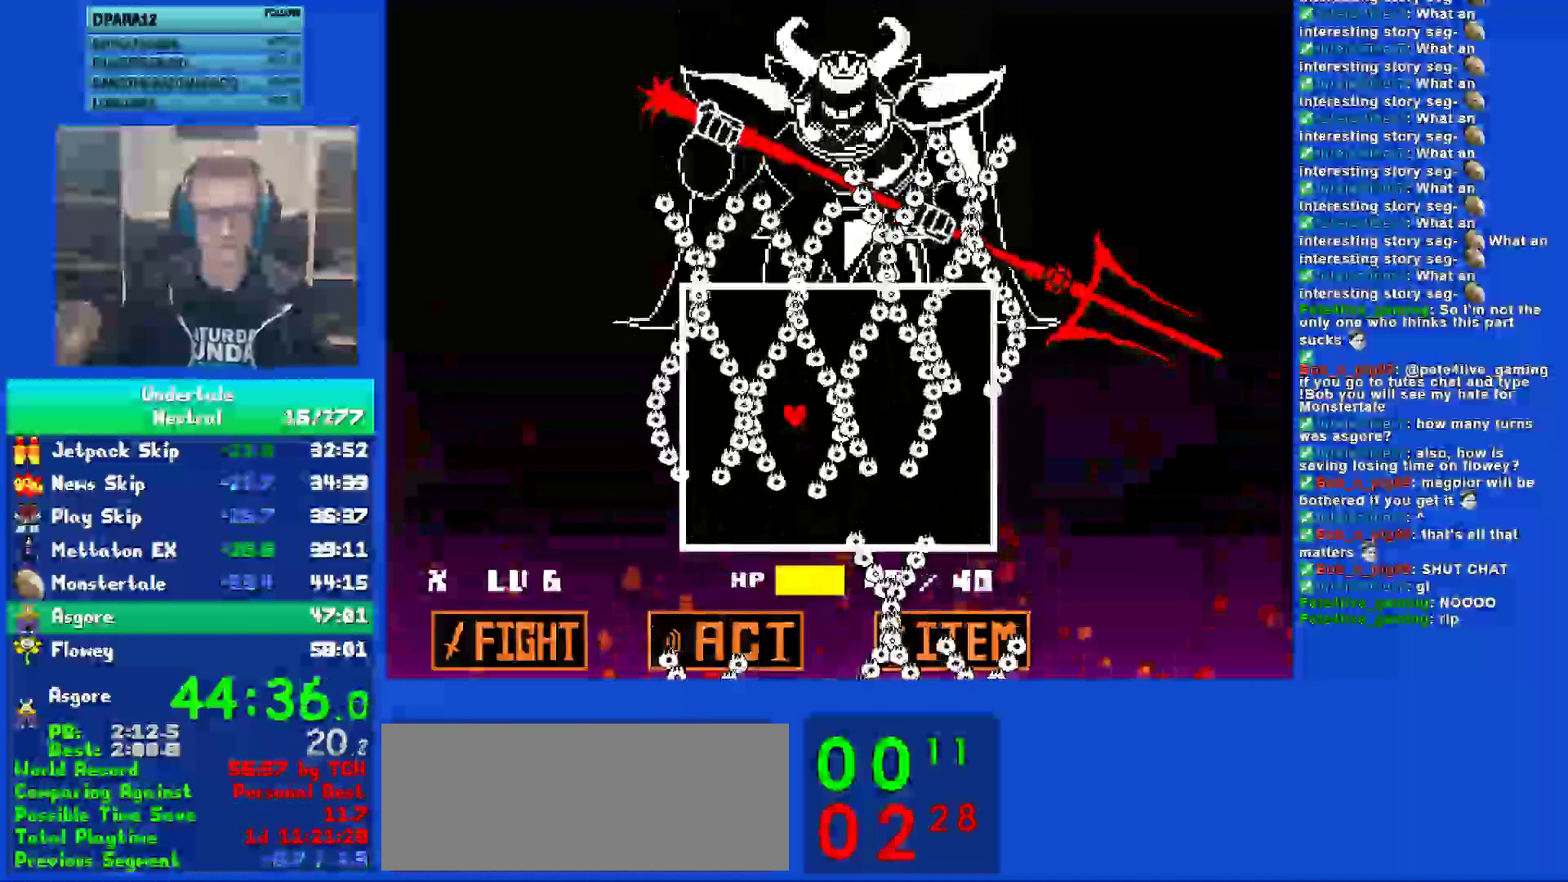
{"keys": [], "events": []}
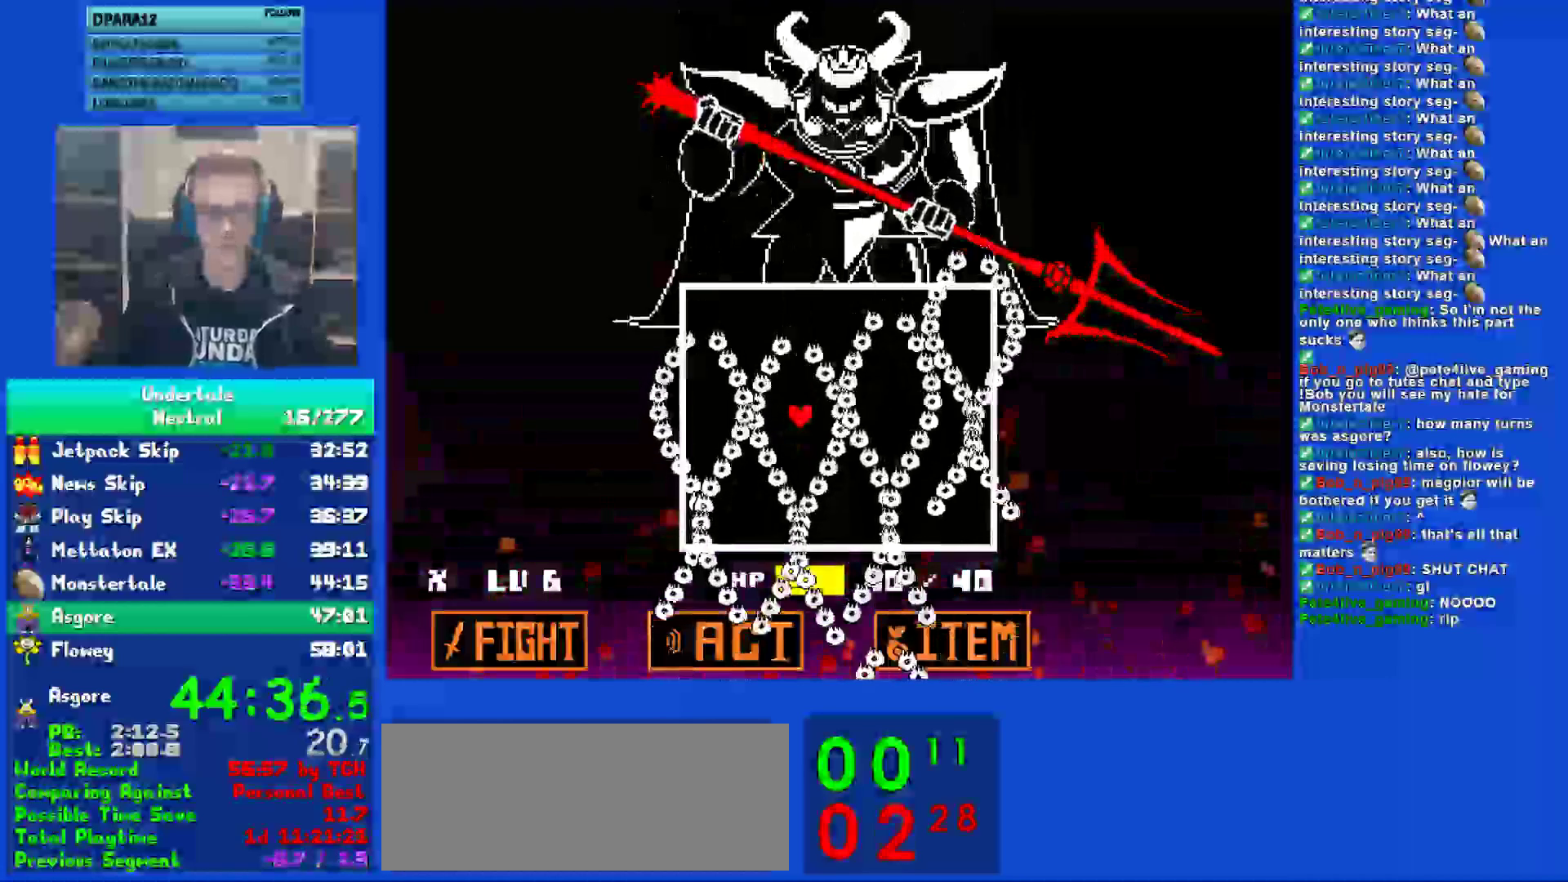
{"keys": ["right"], "events": [[400, "right", "down"]]}
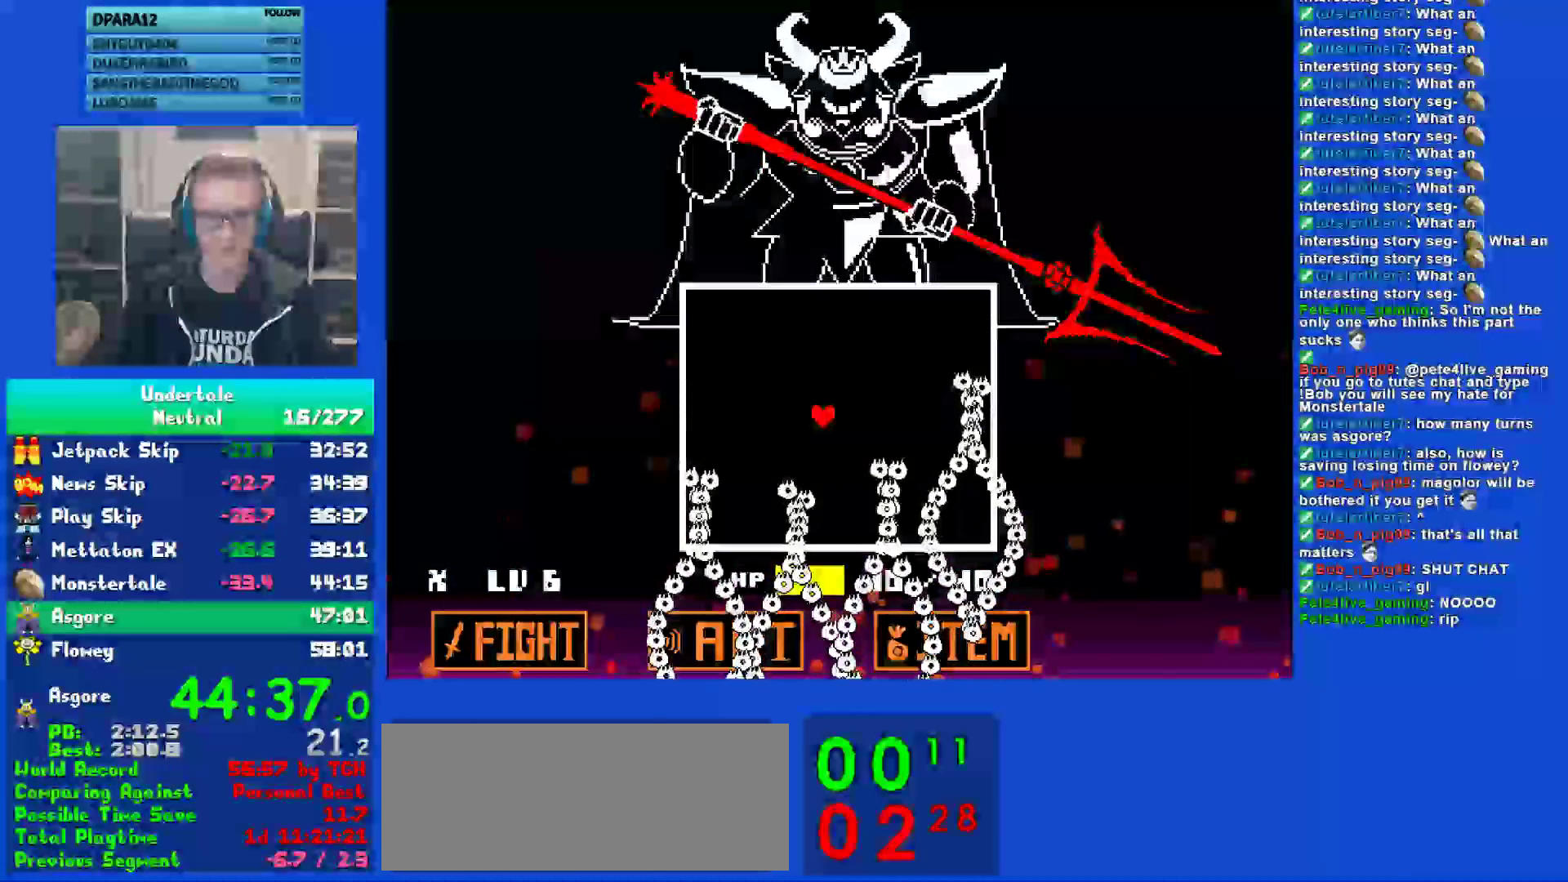
{"keys": [], "events": [[133, "right", "up"]]}
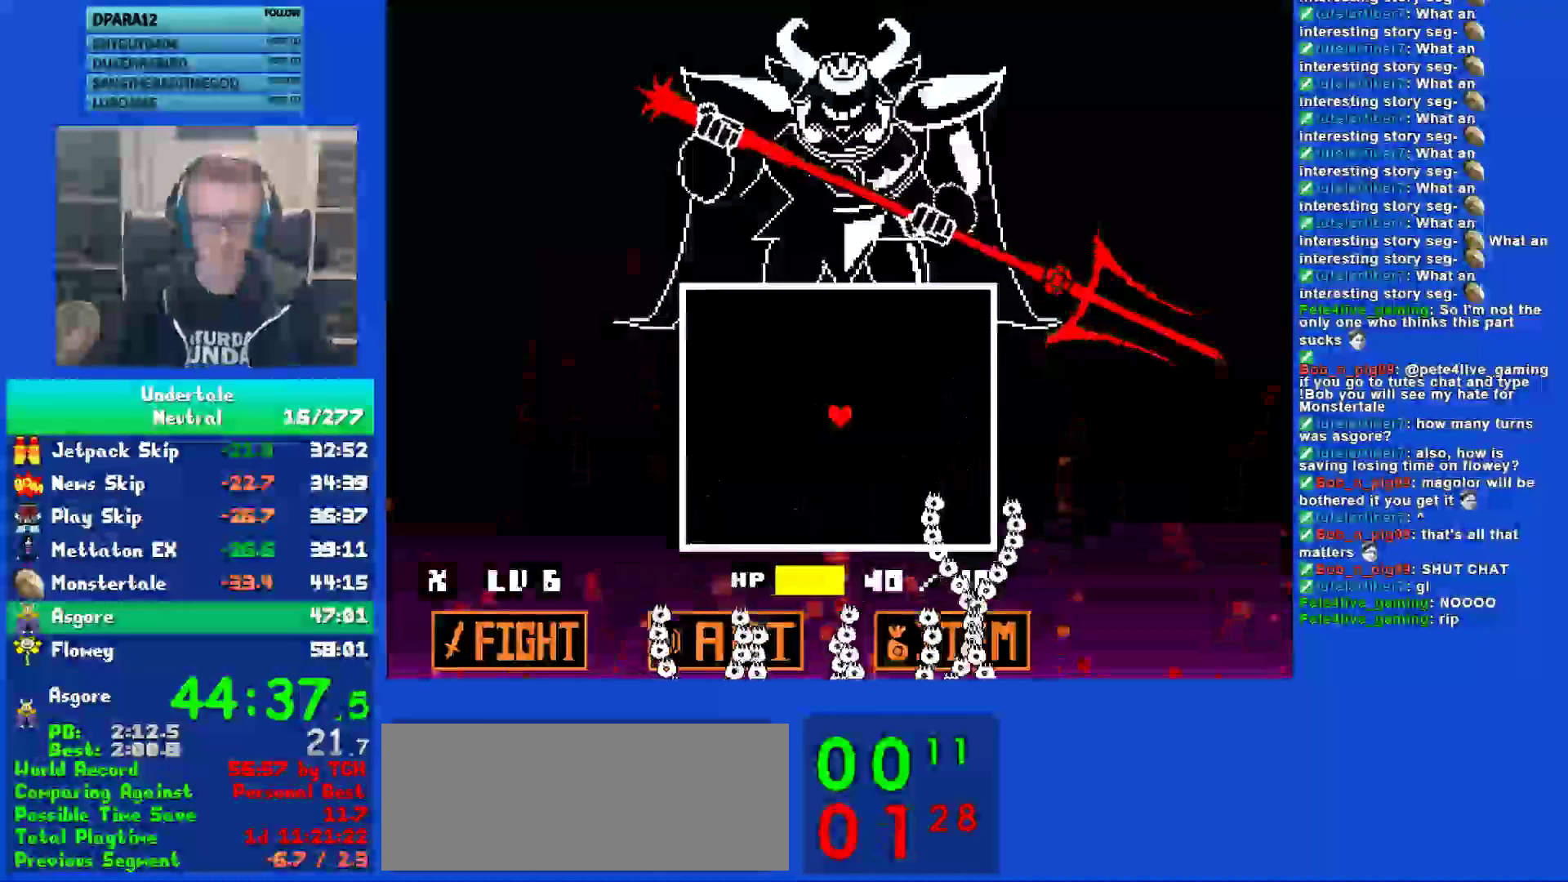
{"keys": [], "events": []}
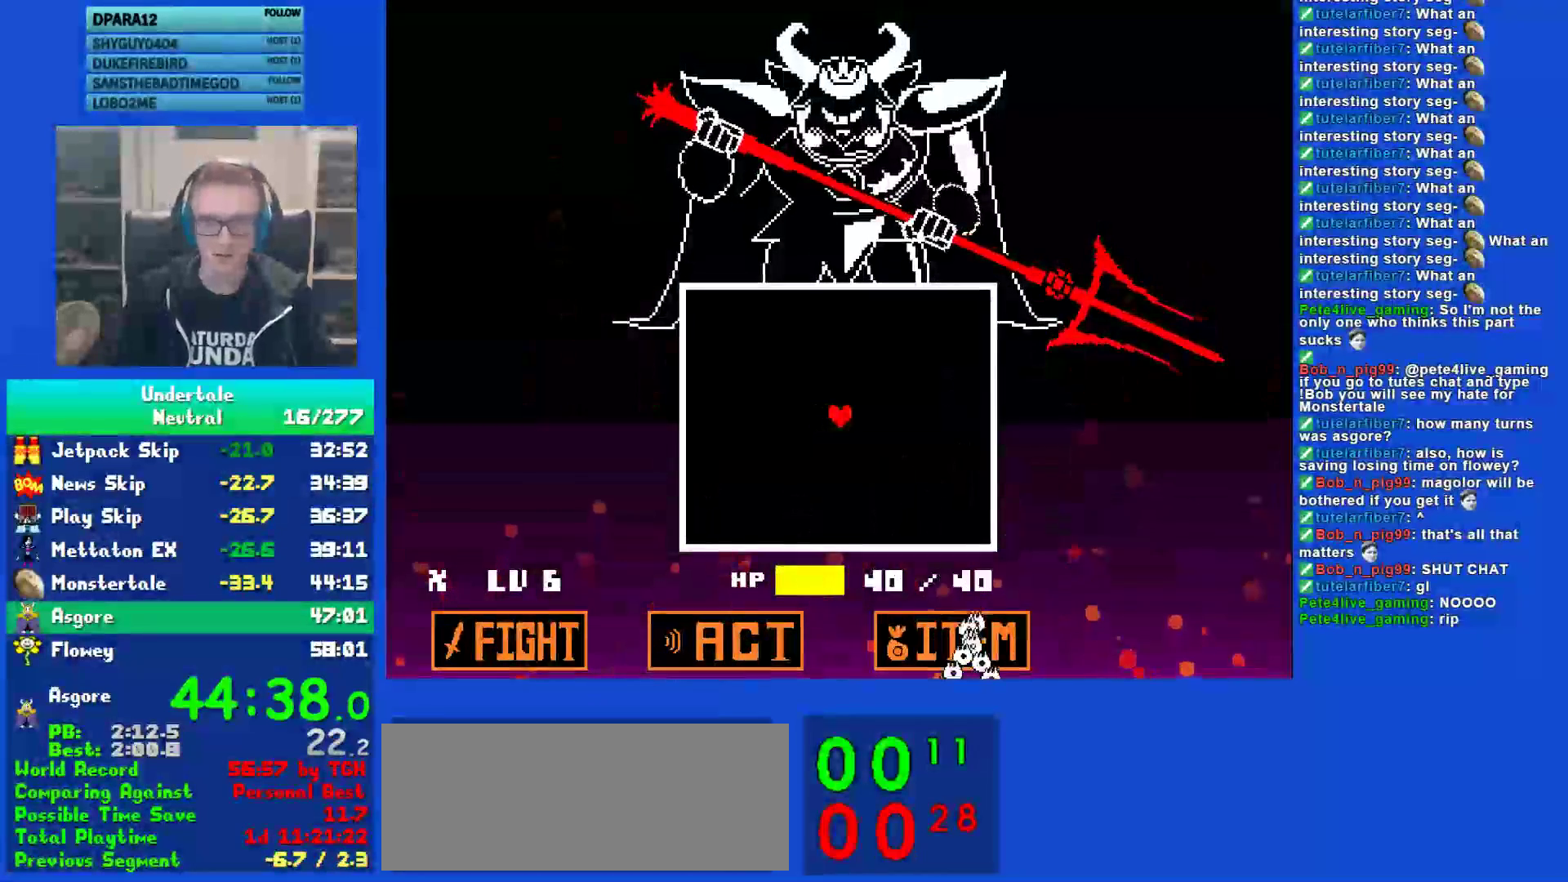
{"keys": [], "events": []}
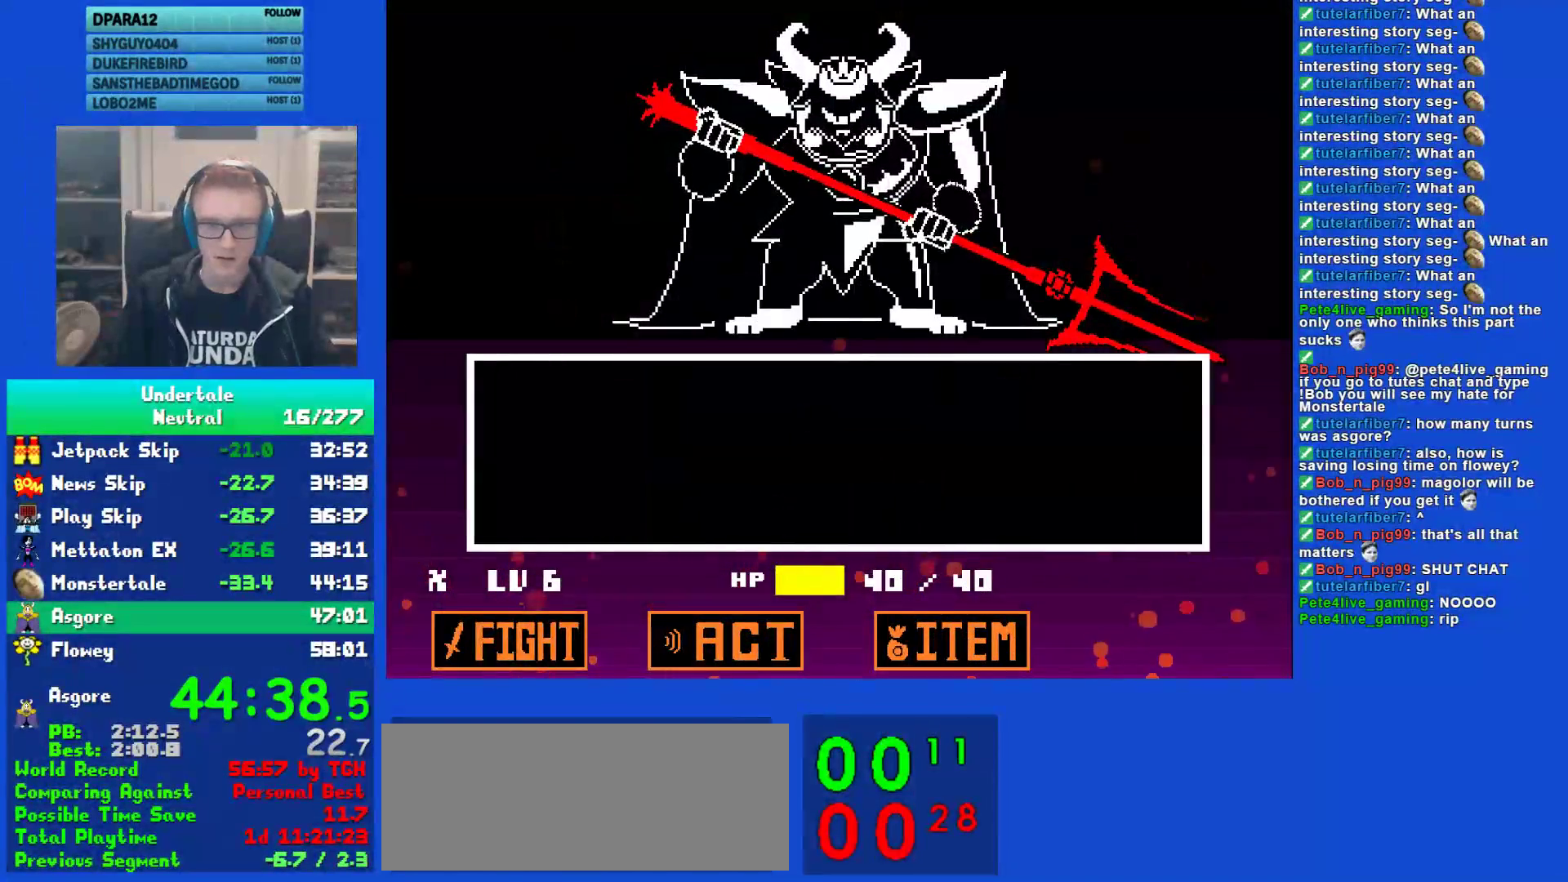
{"keys": [], "events": [[217, "z", "down"], [250, "return", "down"], [283, "z", "up"], [350, "return", "up"]]}
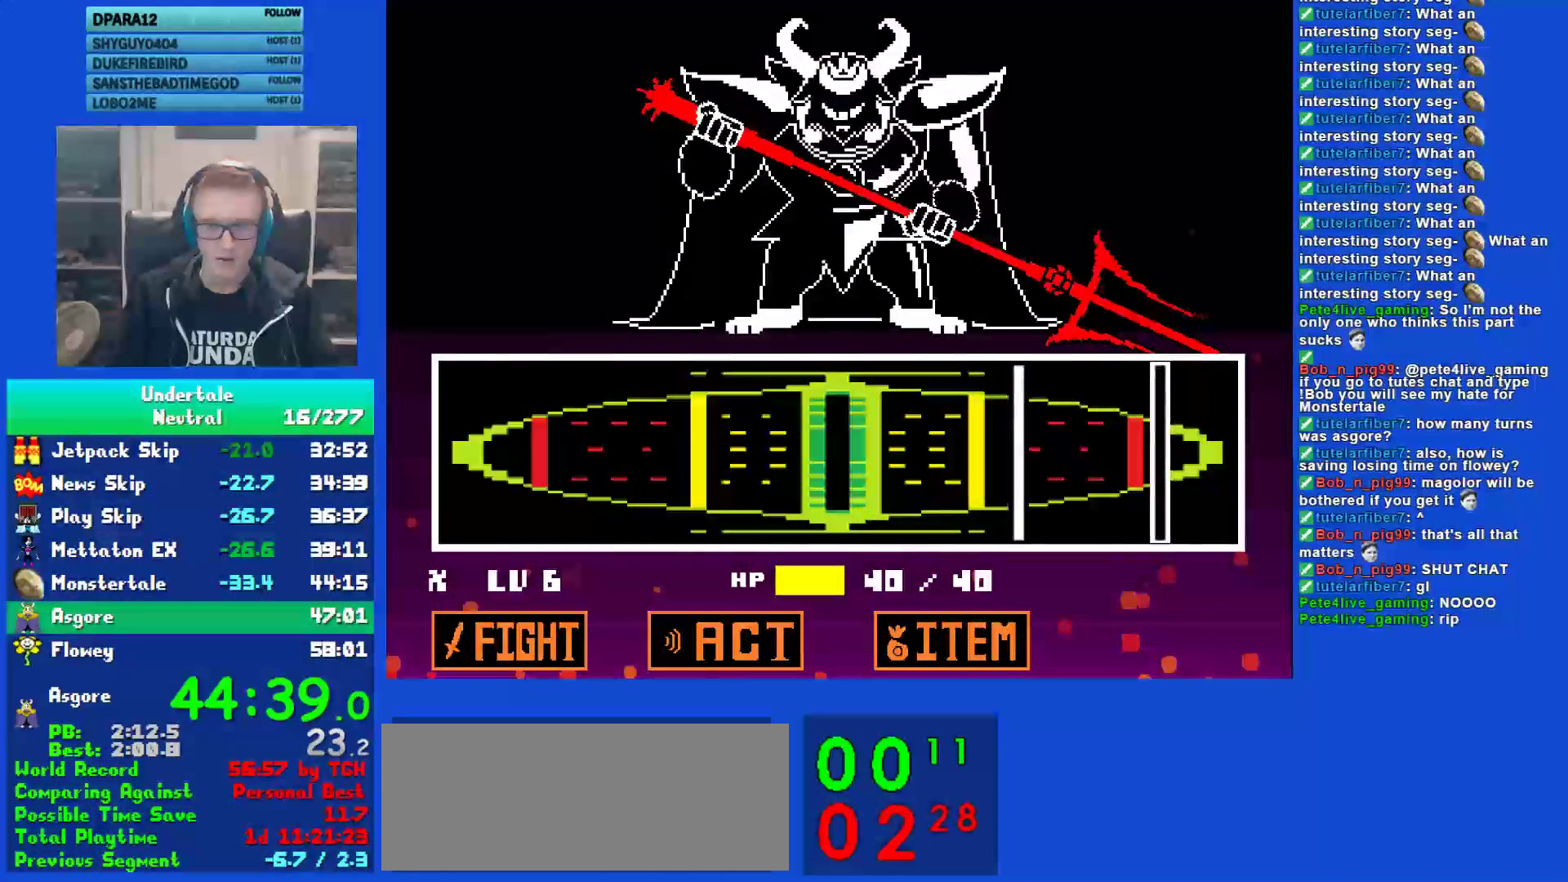
{"keys": ["return"], "events": [[450, "return", "down"]]}
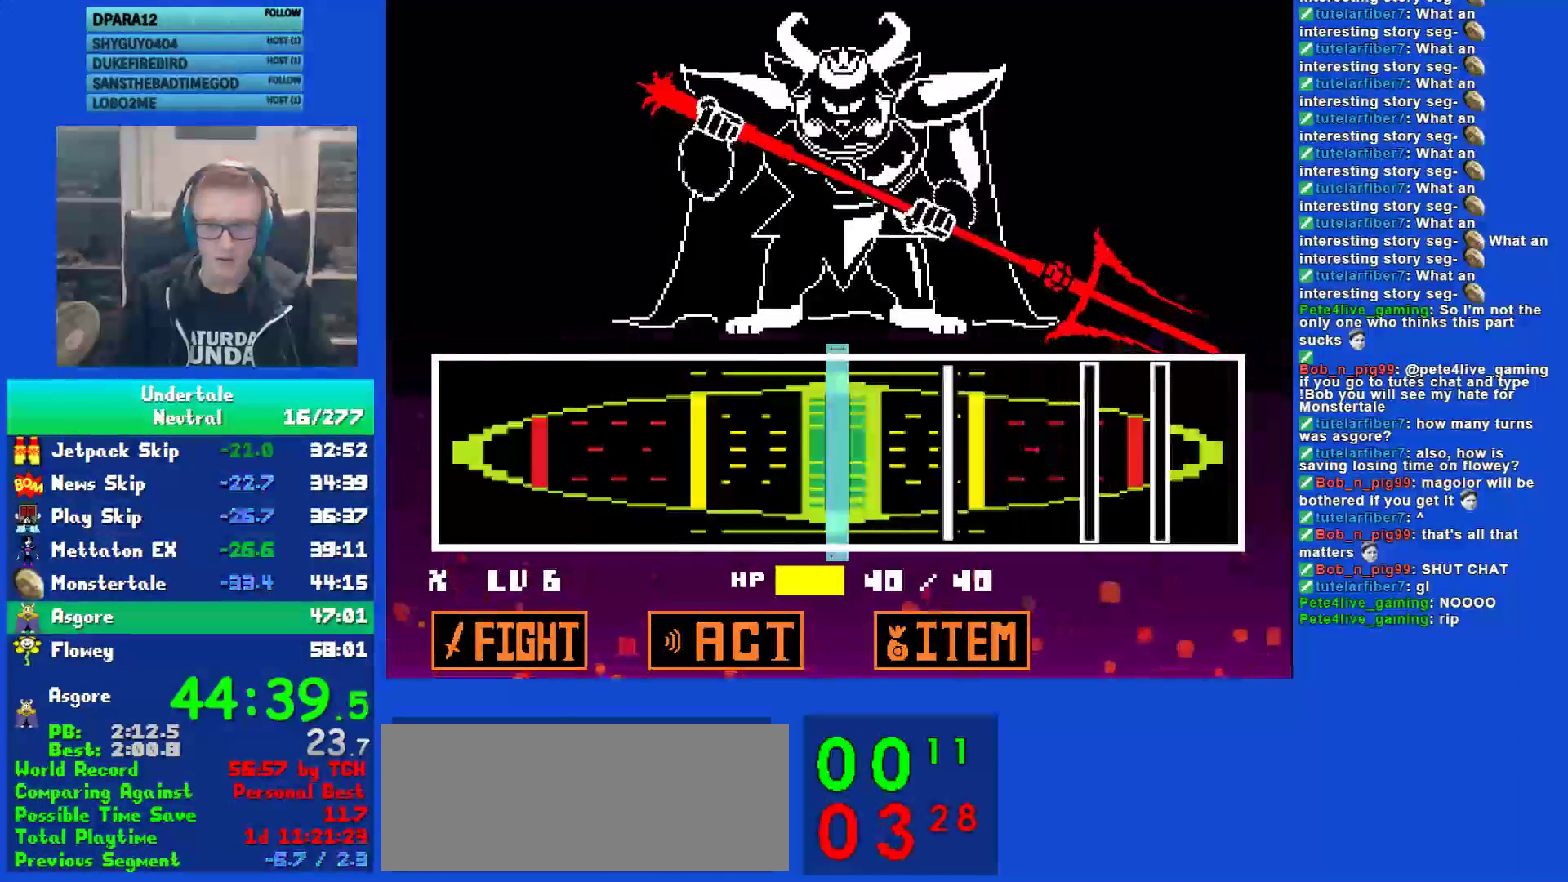
{"keys": [], "events": [[17, "return", "up"], [283, "return", "down"], [350, "return", "up"]]}
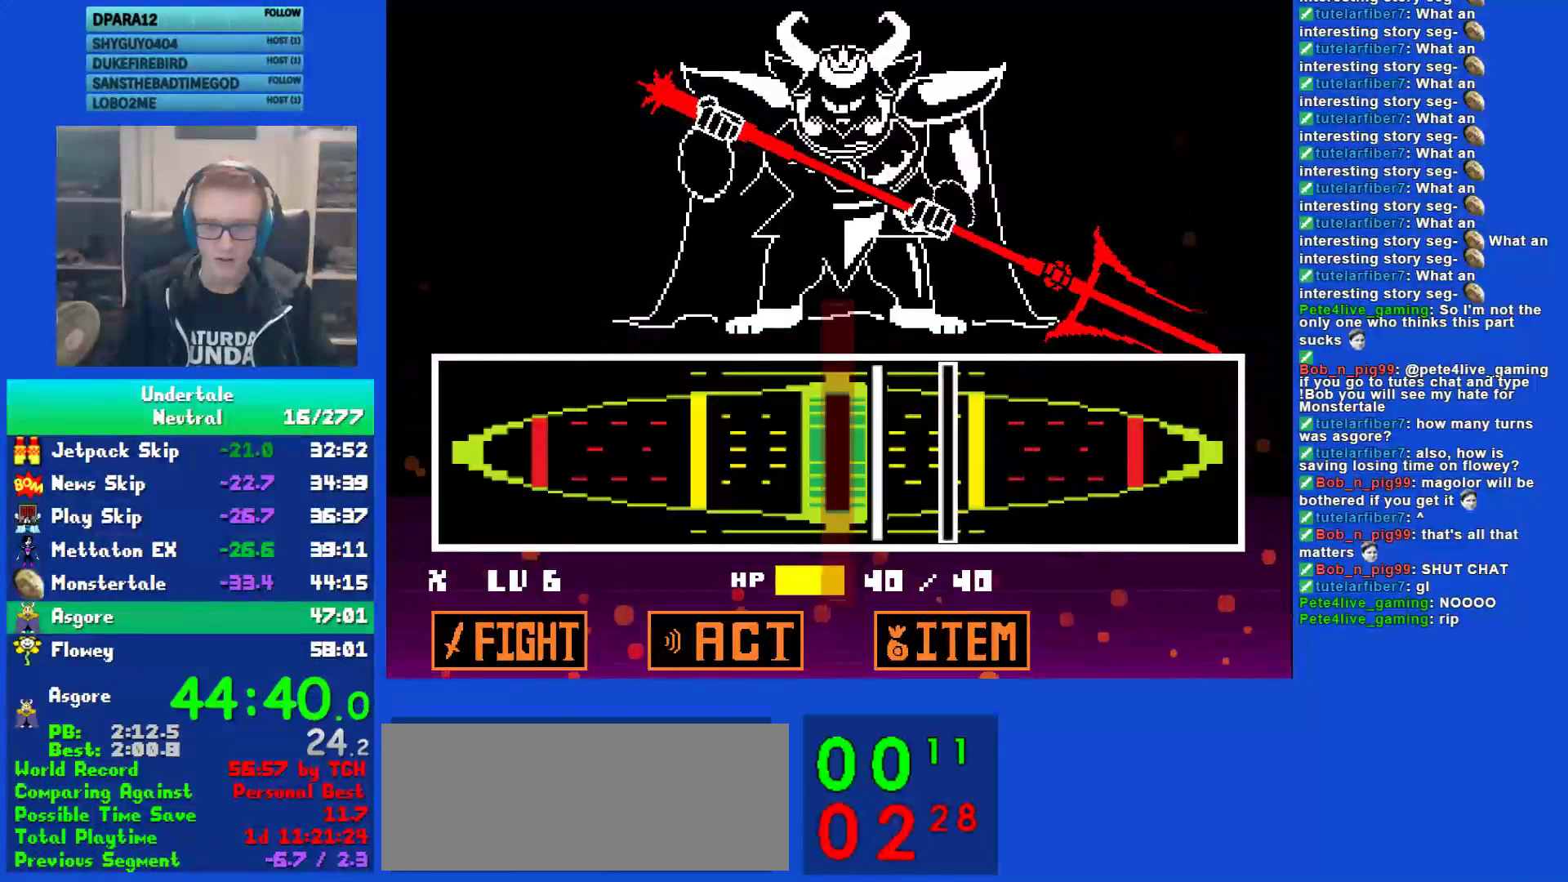
{"keys": [], "events": [[83, "return", "down"], [150, "return", "up"], [250, "return", "down"], [317, "return", "up"]]}
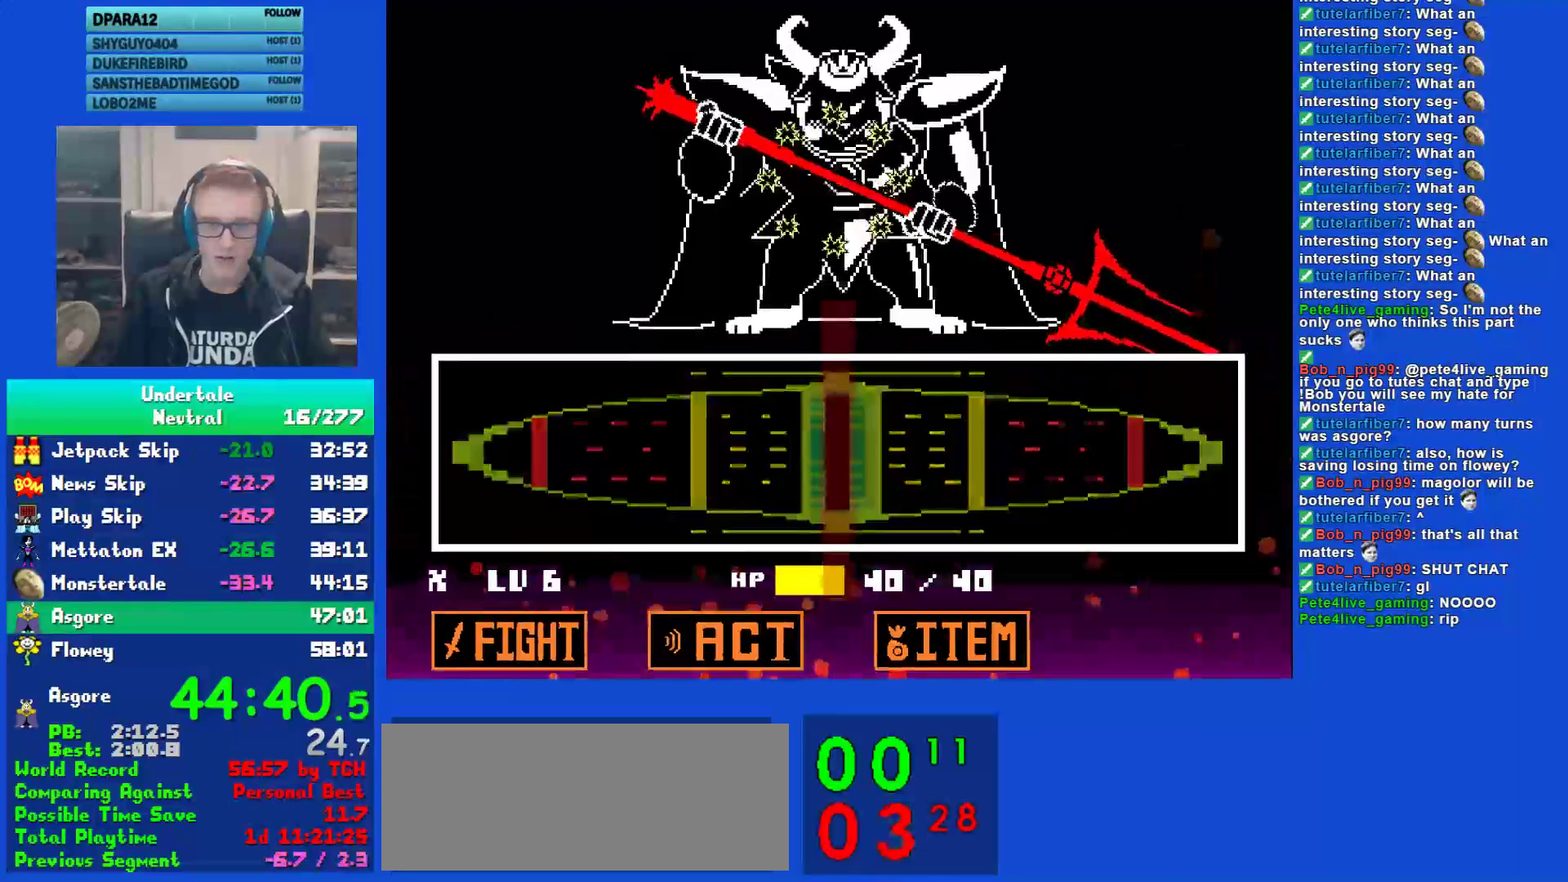
{"keys": [], "events": []}
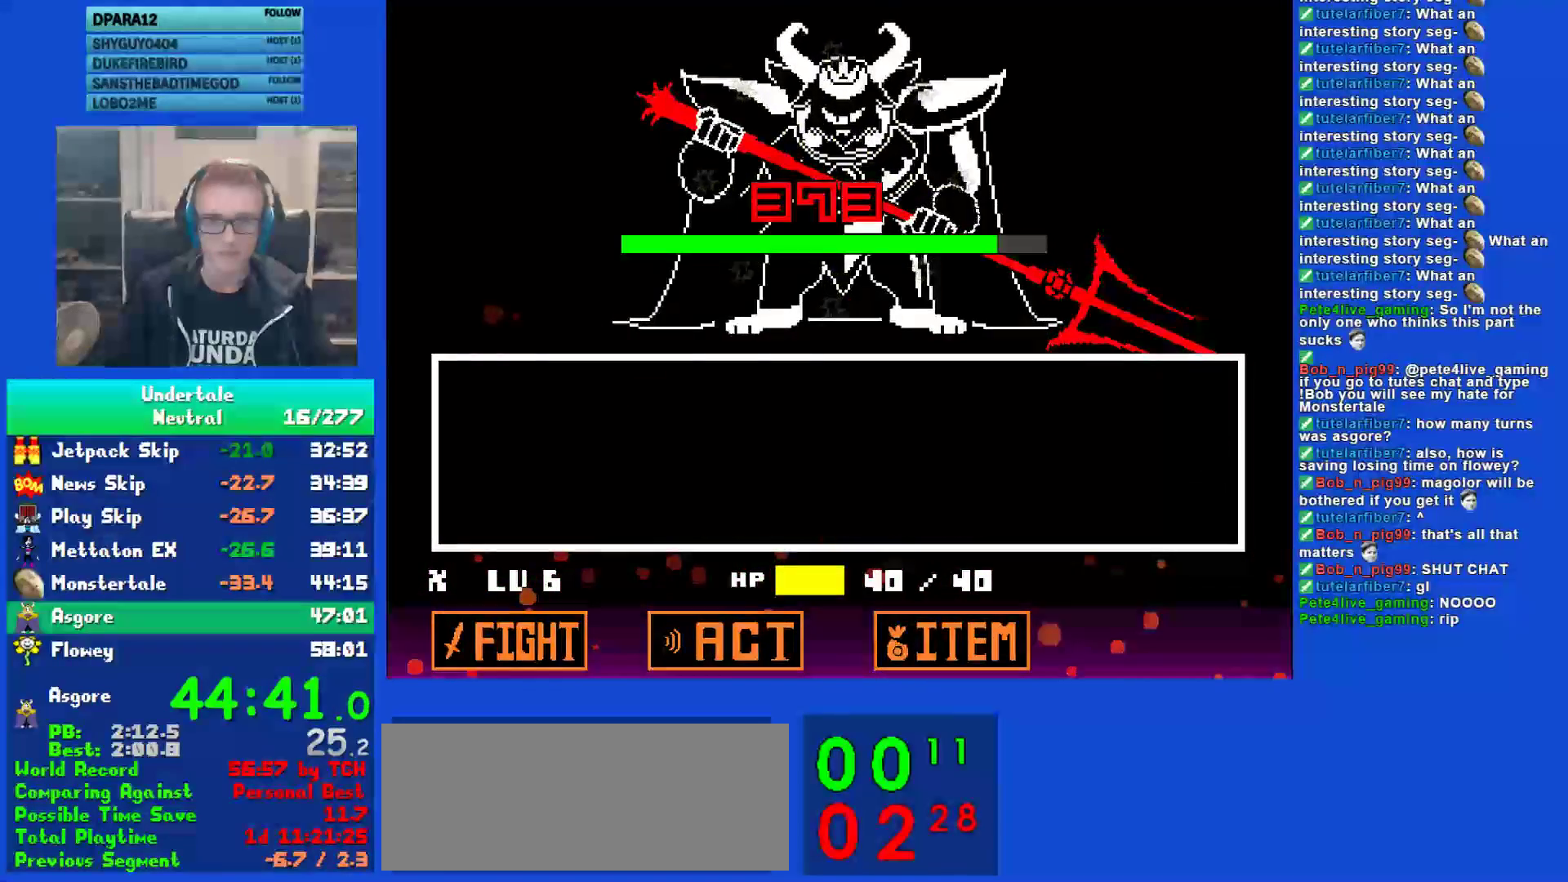
{"keys": [], "events": []}
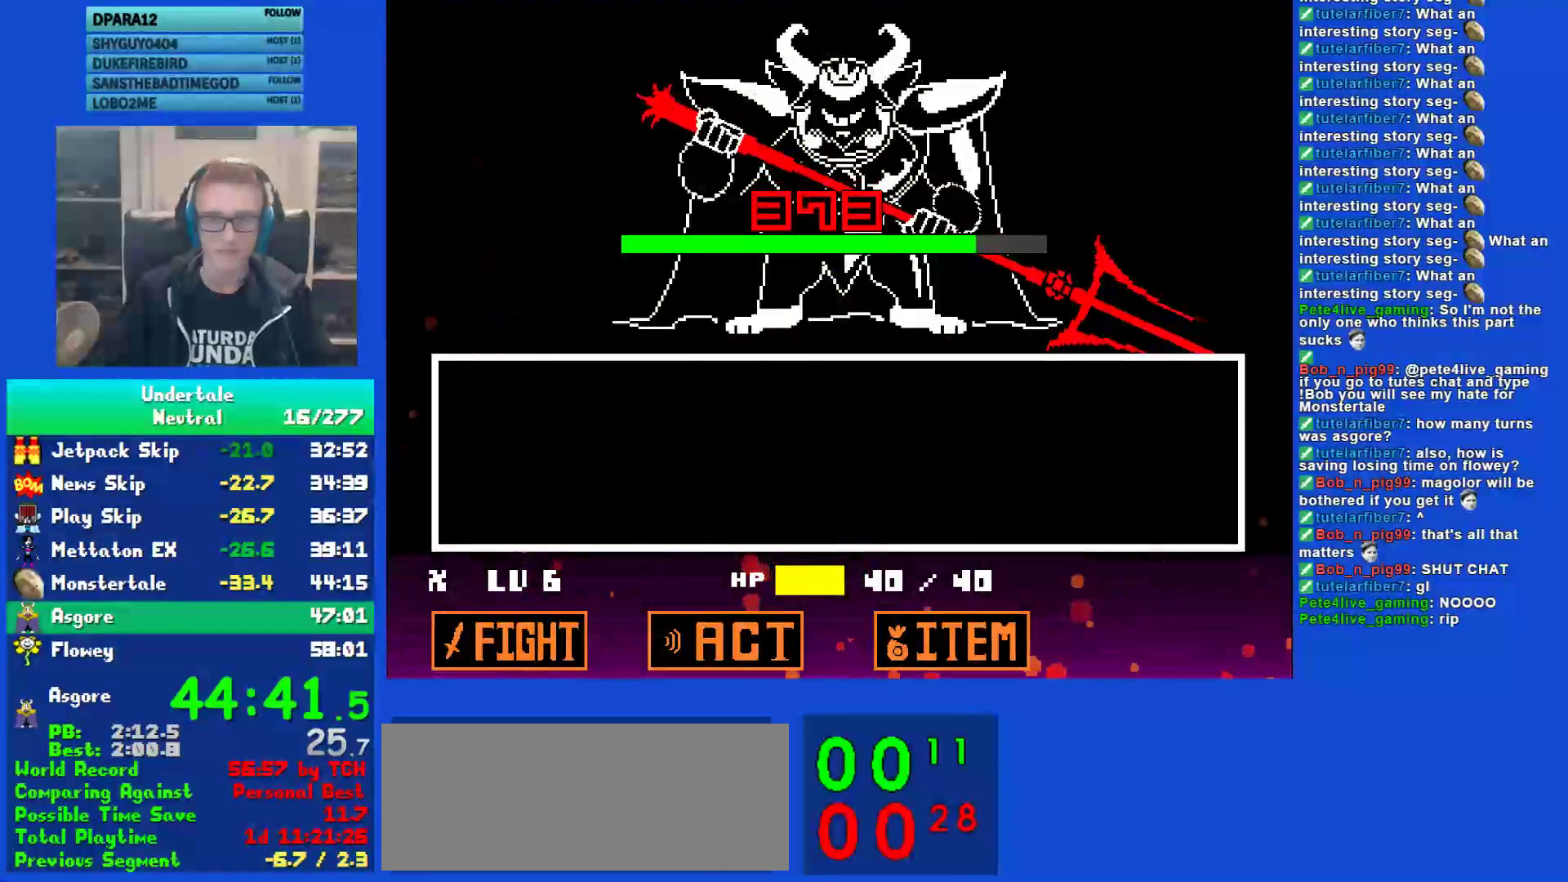
{"keys": [], "events": []}
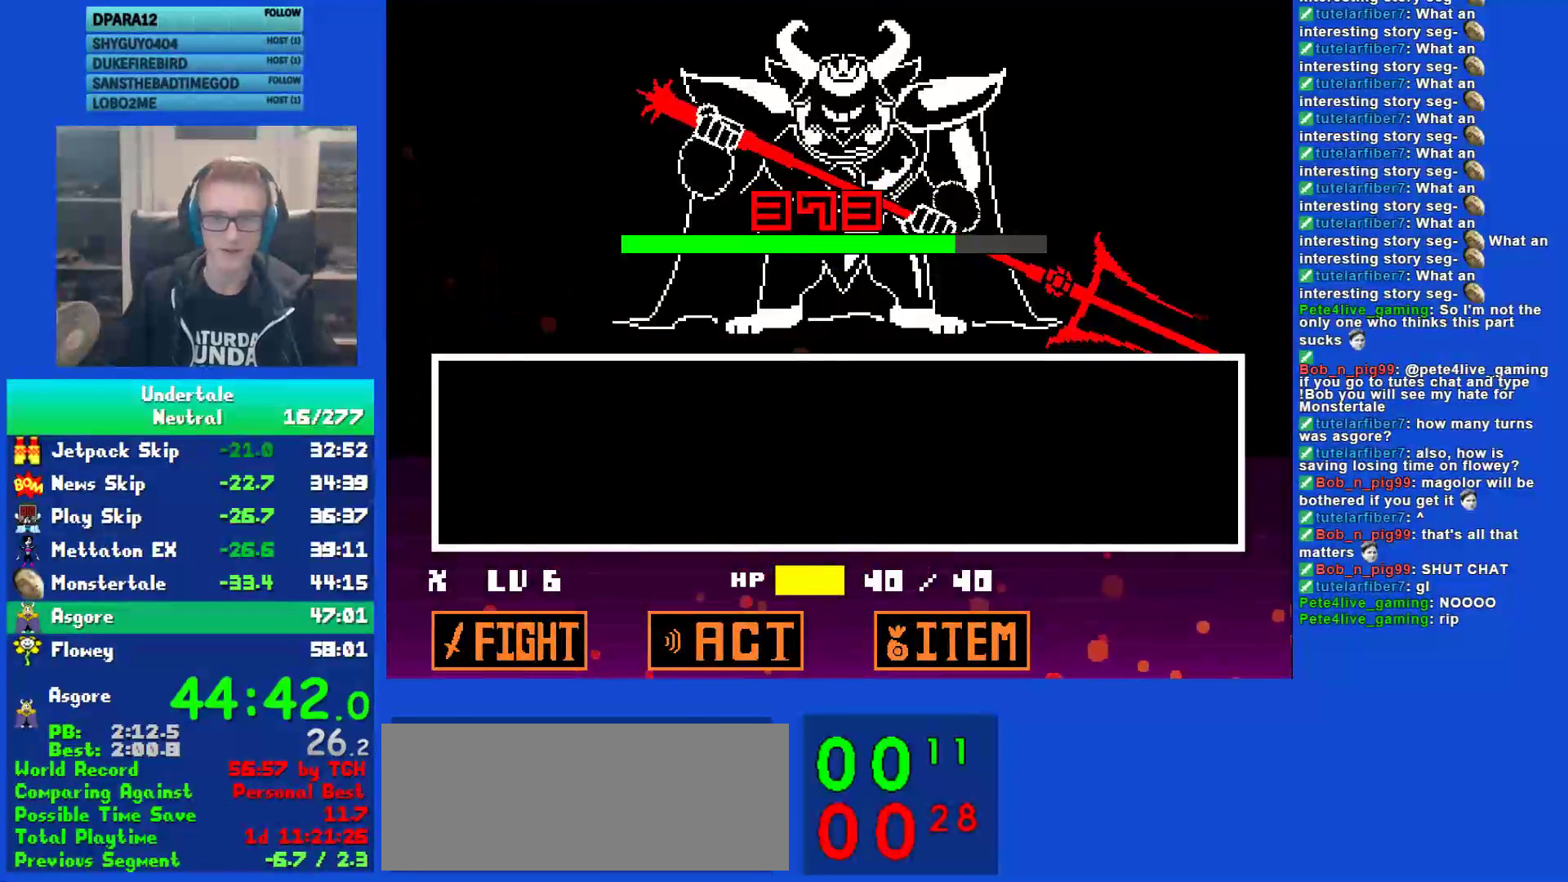
{"keys": [], "events": []}
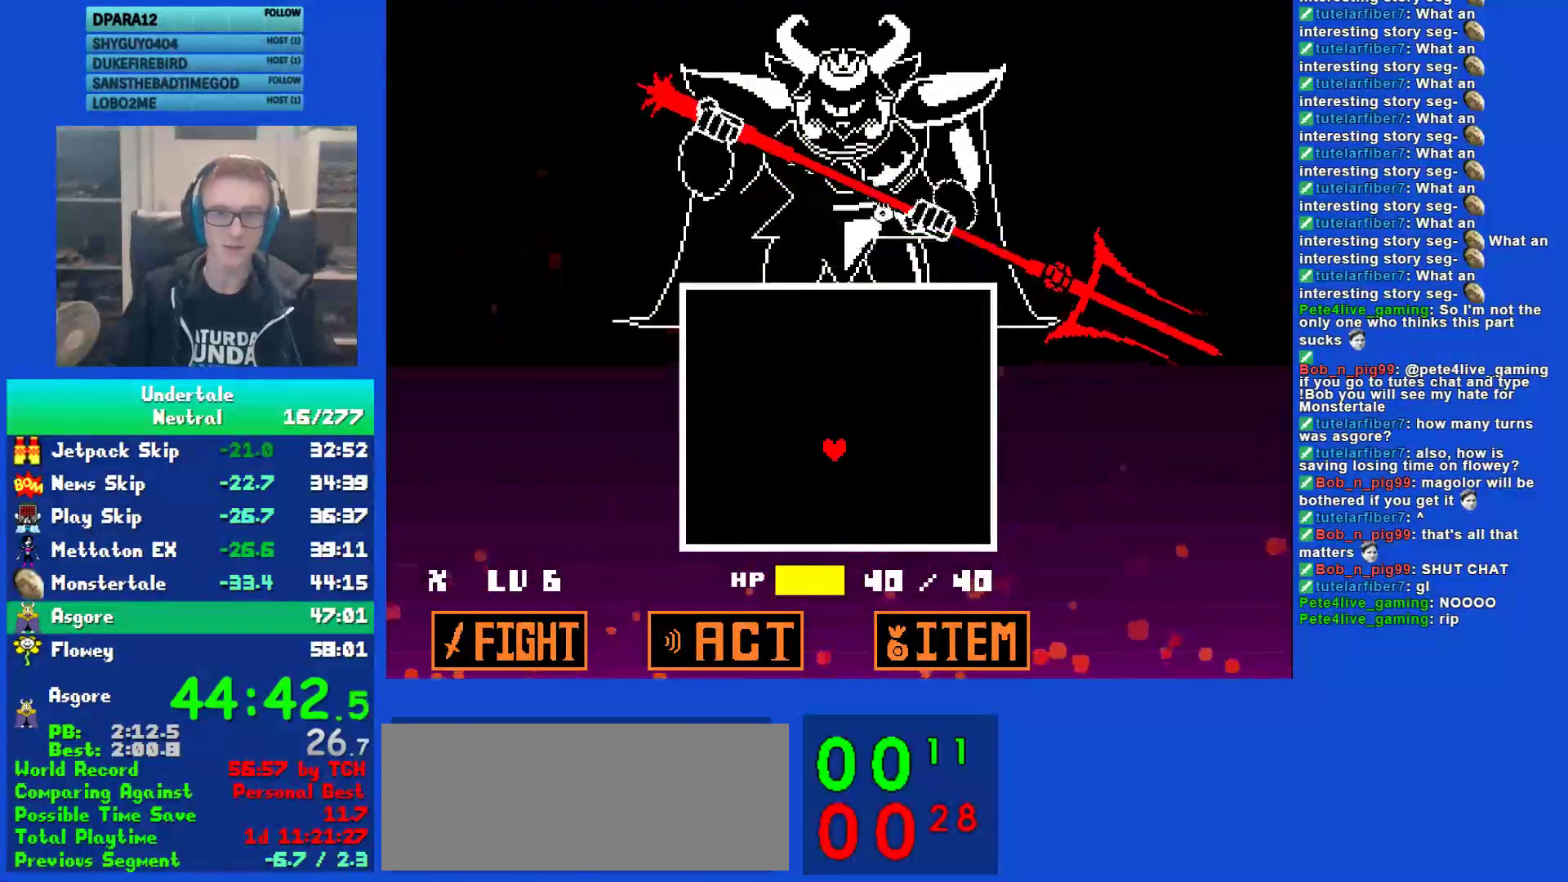
{"keys": [], "events": []}
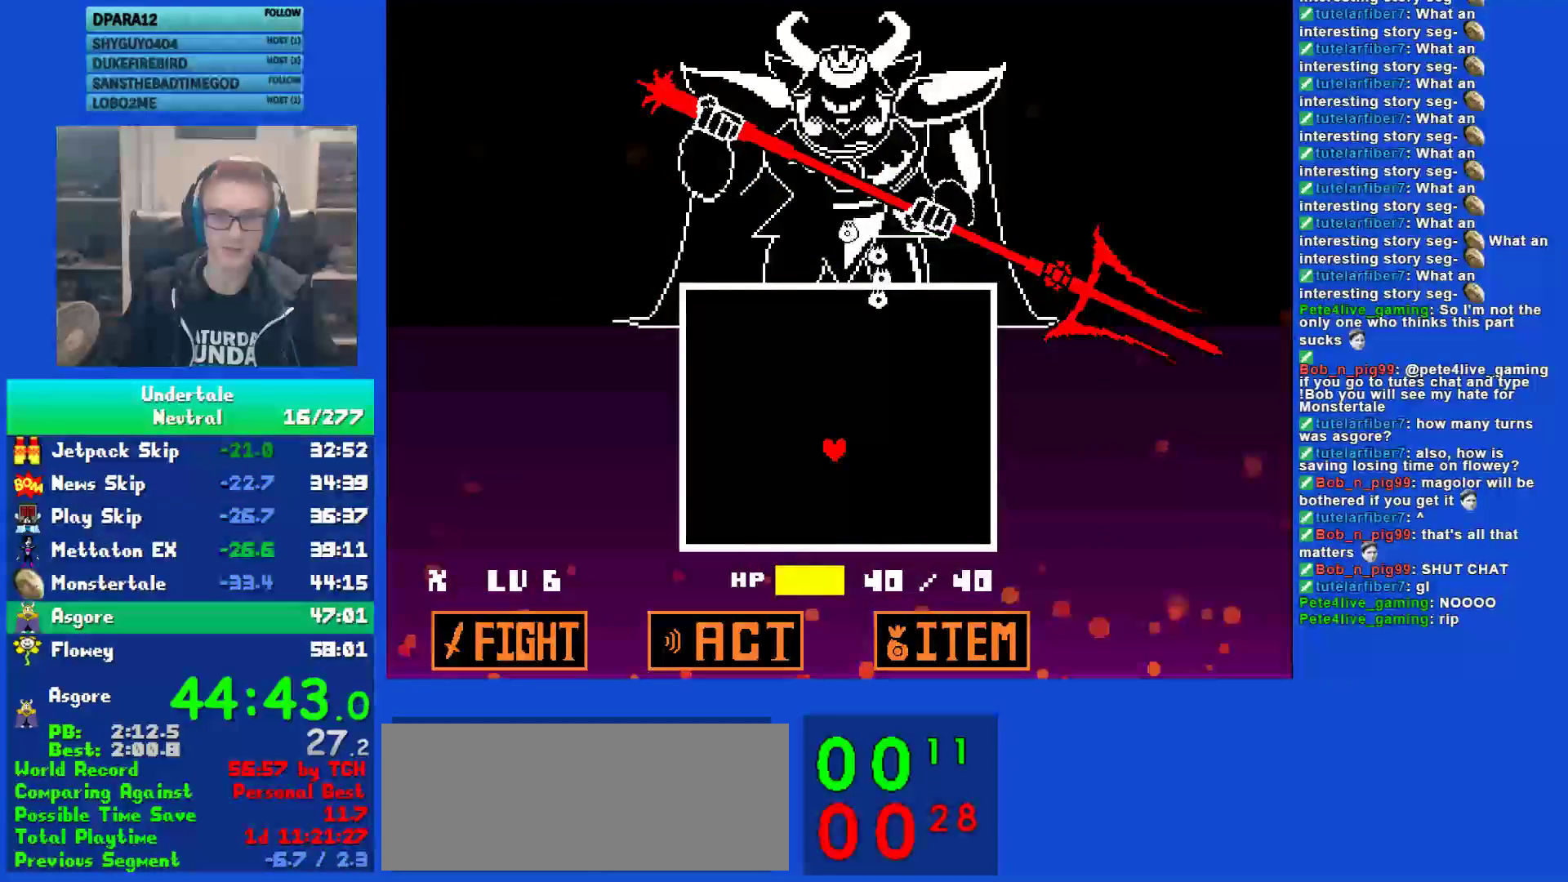
{"keys": [], "events": [[67, "right", "down"], [167, "right", "up"], [233, "right", "down"], [300, "right", "up"]]}
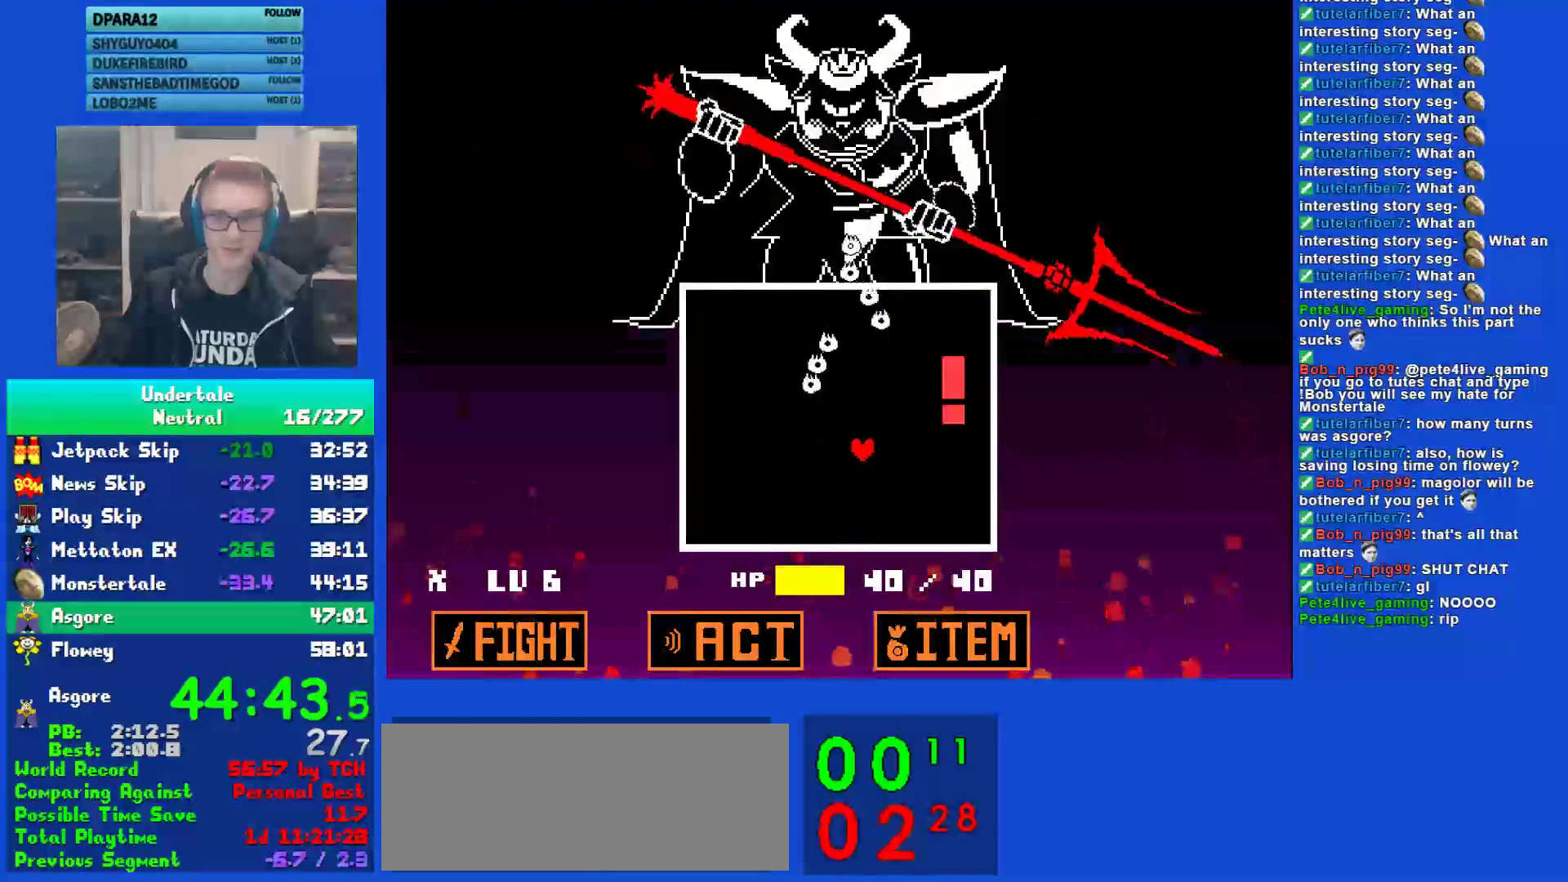
{"keys": [], "events": [[417, "up", "down"], [483, "up", "up"]]}
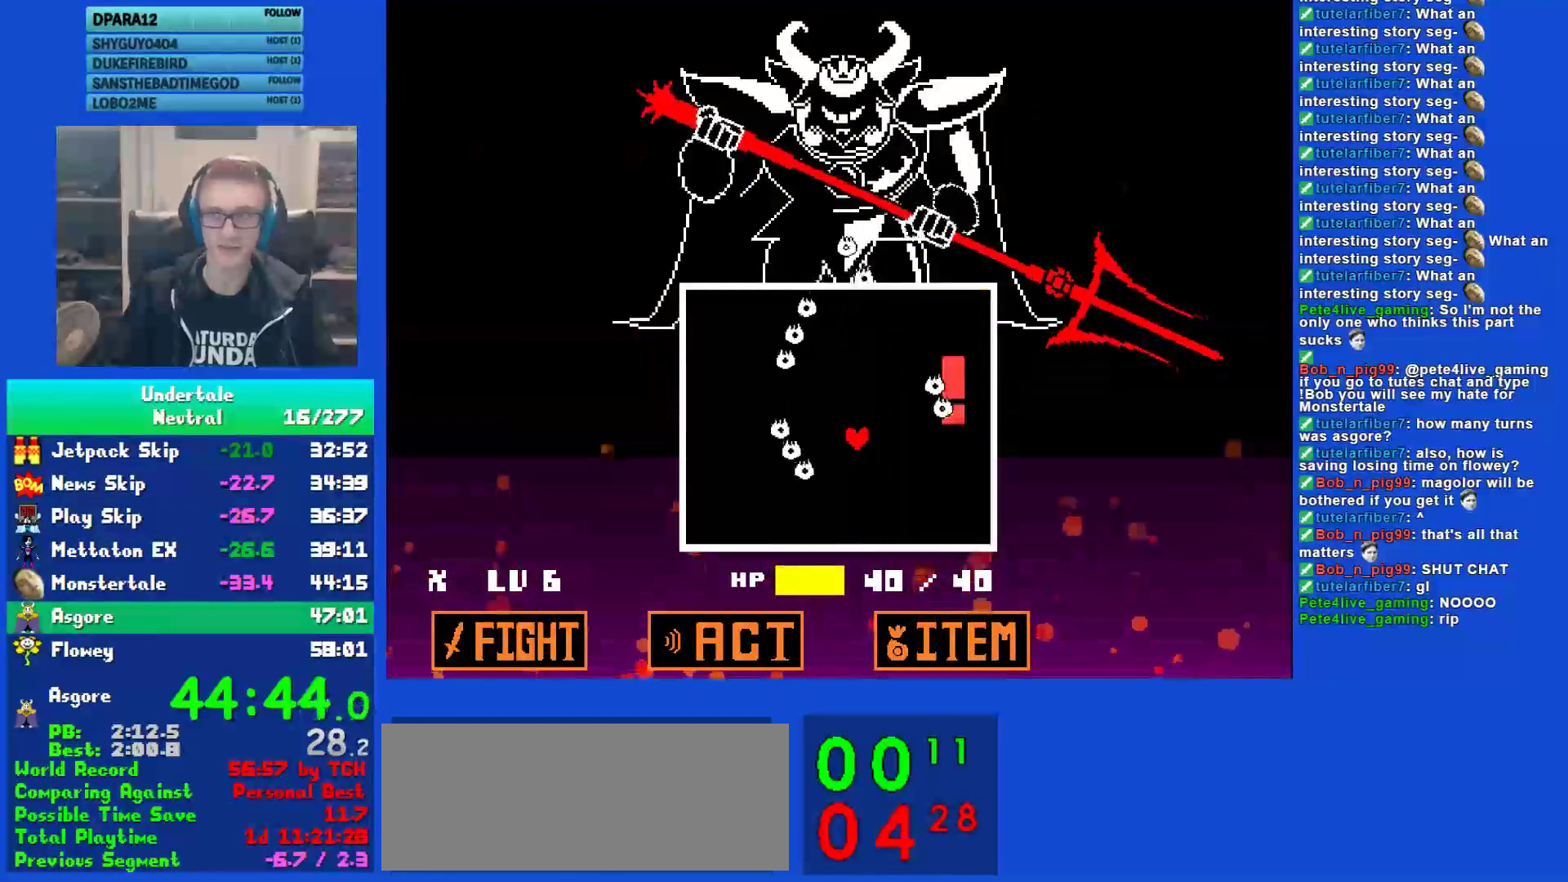
{"keys": ["left"], "events": [[83, "left", "down"], [117, "up", "down"], [150, "left", "up"], [183, "up", "up"], [250, "left", "down"], [283, "up", "down"], [317, "left", "up"], [350, "up", "up"], [483, "left", "down"]]}
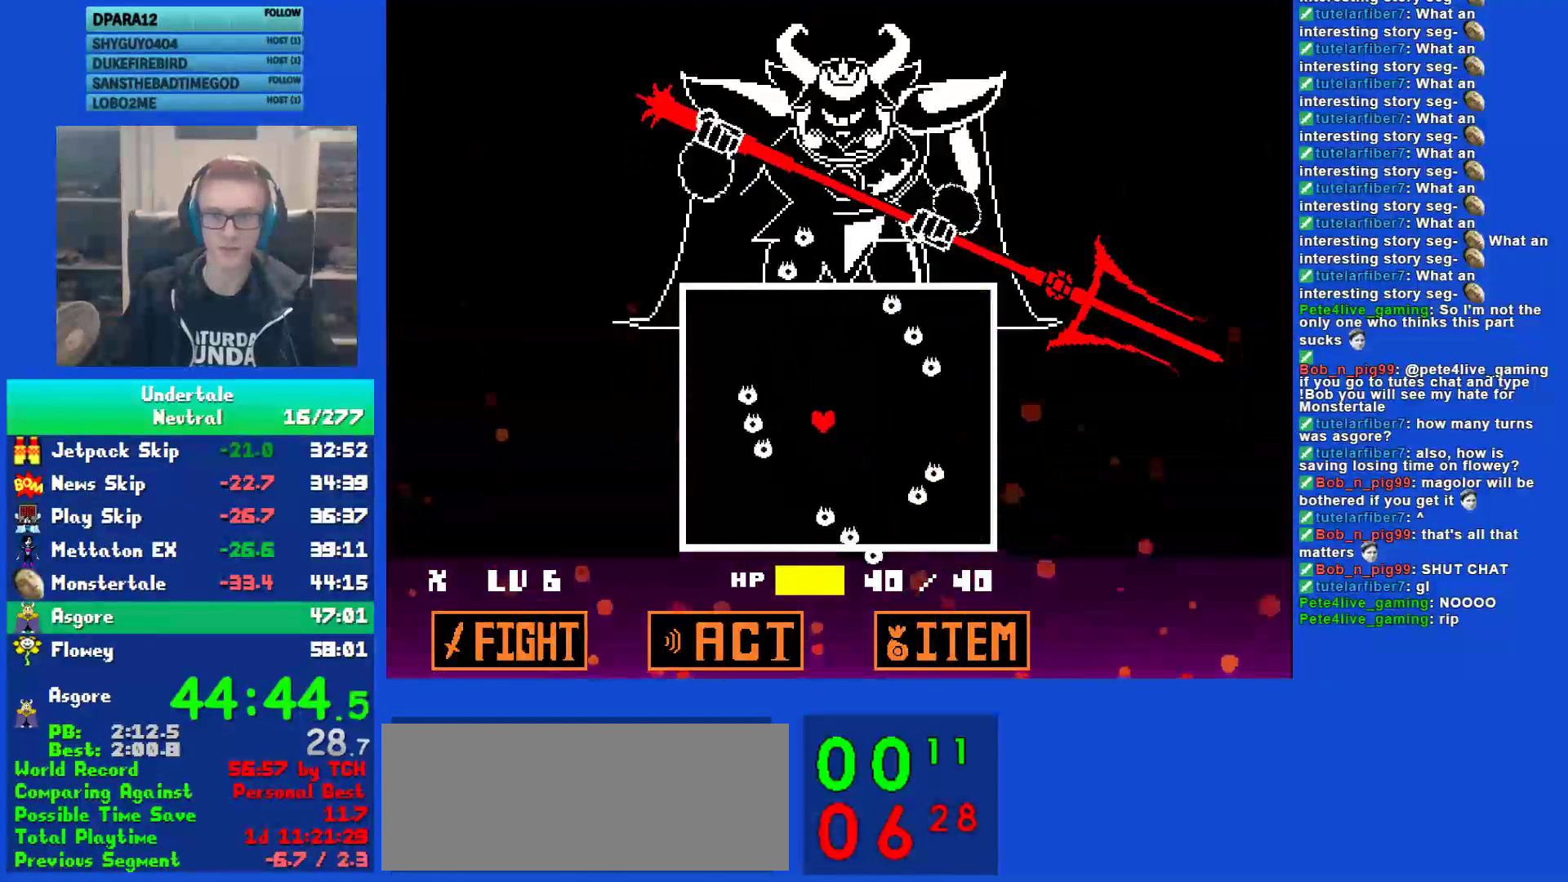
{"keys": ["up"], "events": [[50, "left", "up"], [350, "up", "down"], [417, "up", "up"], [500, "up", "down"]]}
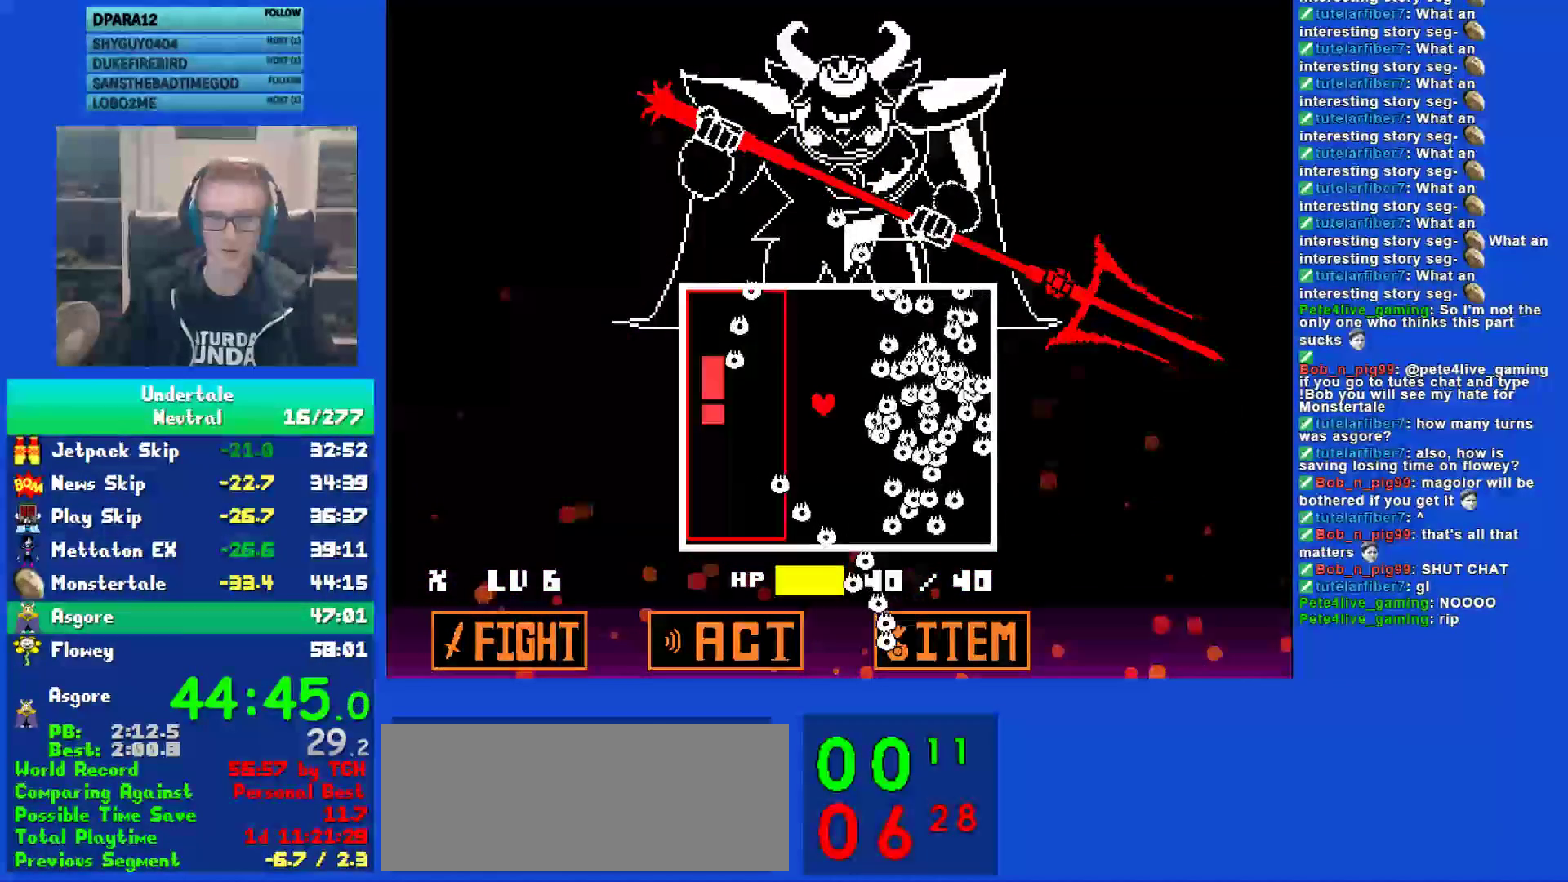
{"keys": [], "events": [[67, "up", "up"], [133, "up", "down"], [233, "up", "up"], [300, "up", "down"], [333, "up", "up"], [433, "up", "down"], [500, "up", "up"]]}
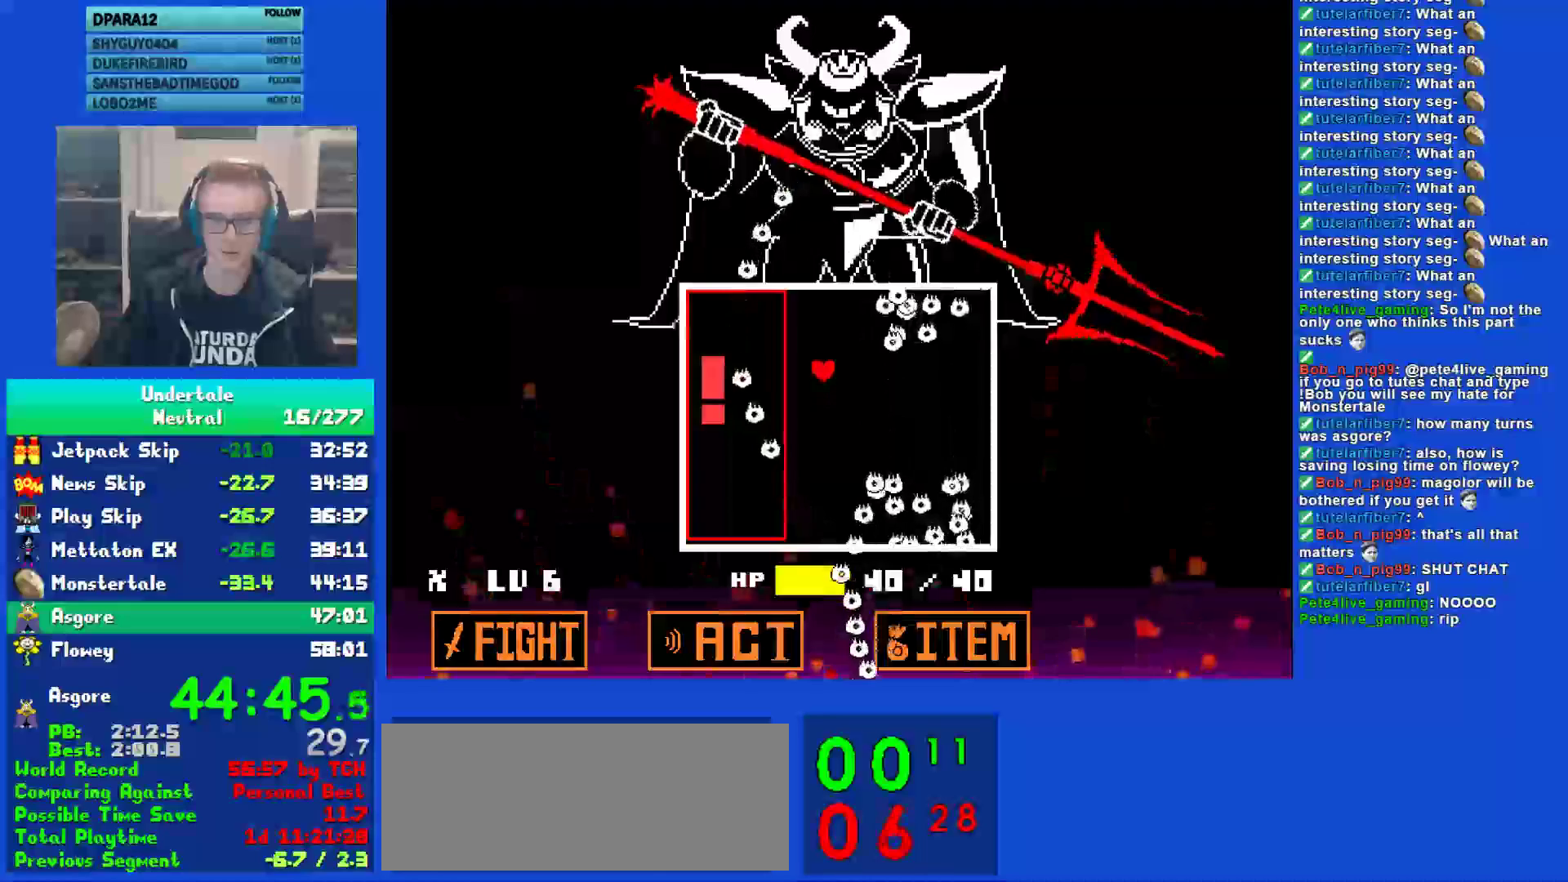
{"keys": ["down", "right"], "events": [[67, "up", "down"], [167, "up", "up"], [200, "up", "down"], [367, "up", "up"], [433, "right", "down"], [467, "down", "down"]]}